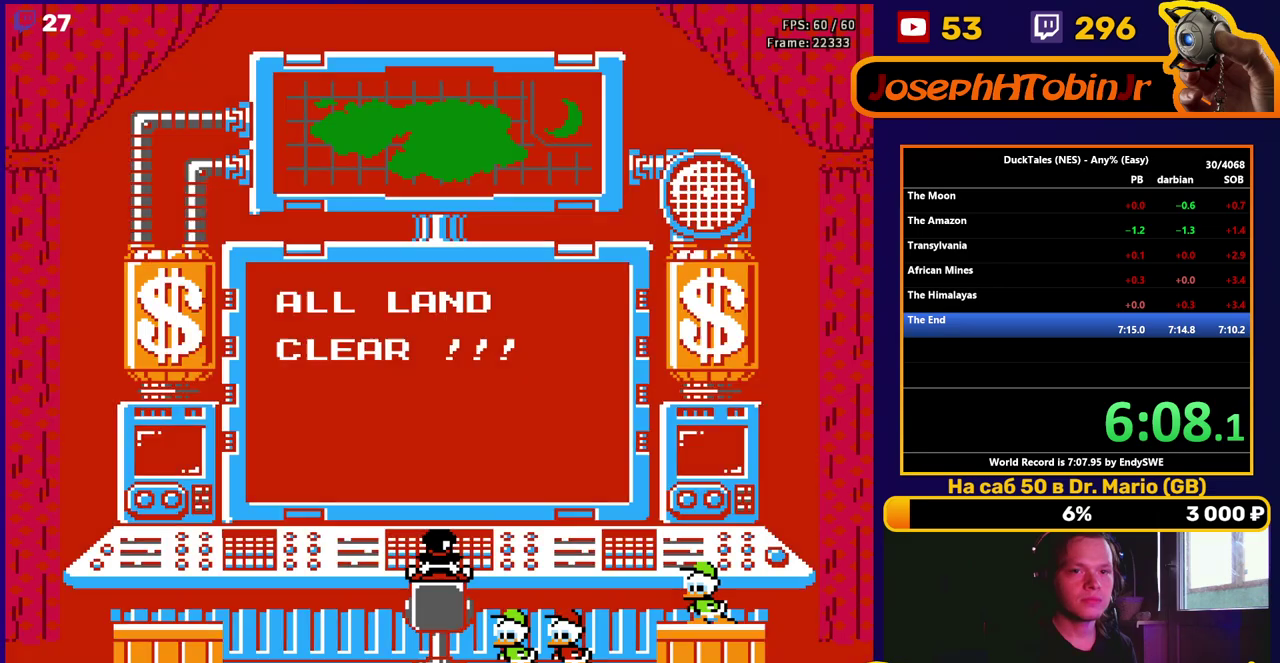
Gameplay with a controller (Nintendo layout); each line is a JSON object with the inputs held at the frame after it. "events" lists button and stick changes between this image and that frame as [ms after this image, input, new state], when the widget could be followed in between. Not read: L3 R3.
{"buttons": ["A"], "events": [[50, "A", "down"], [117, "A", "up"], [267, "A", "down"], [333, "A", "up"], [383, "A", "down"], [433, "A", "up"], [500, "A", "down"]]}
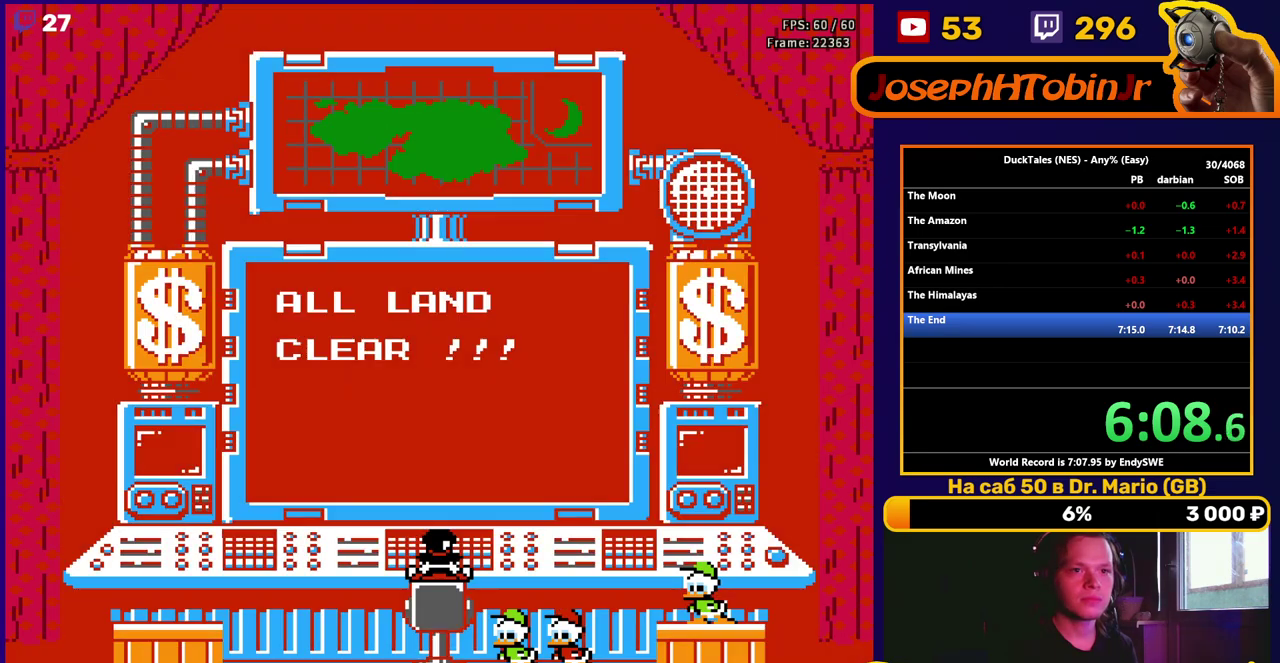
{"buttons": ["A"], "events": [[67, "A", "up"], [117, "A", "down"], [167, "A", "up"], [233, "A", "down"], [300, "A", "up"], [367, "A", "down"]]}
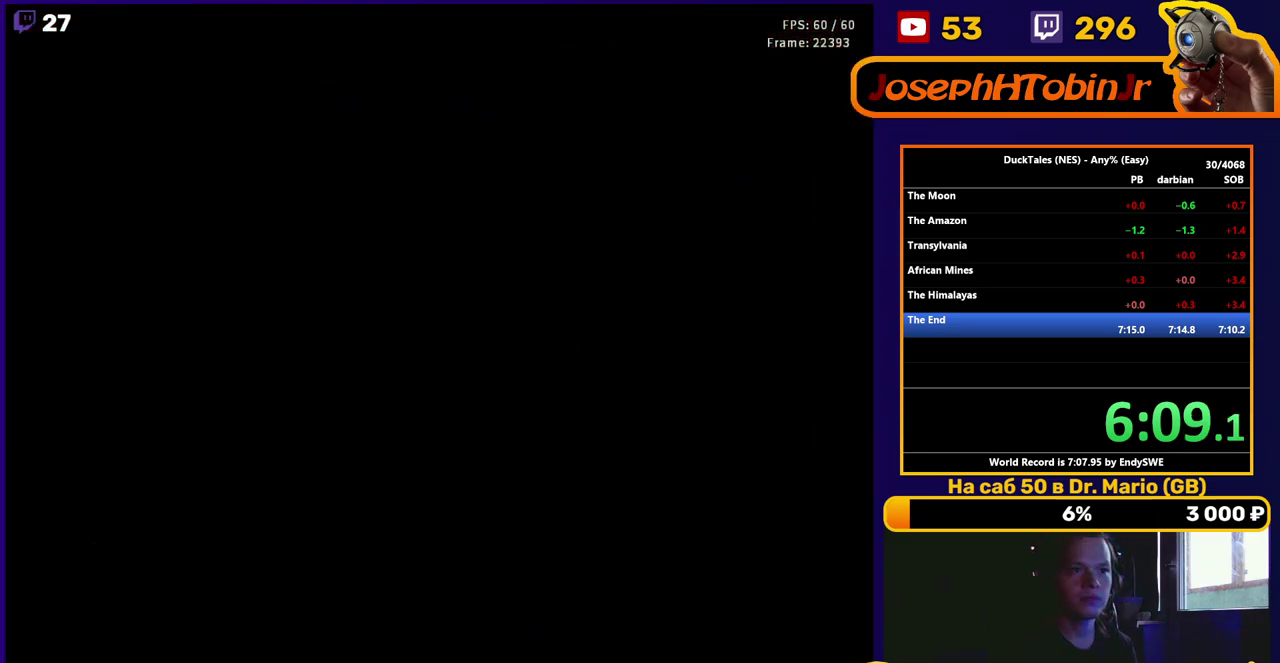
{"buttons": ["DPAD_RIGHT"], "events": [[33, "A", "up"], [50, "DPAD_RIGHT", "down"]]}
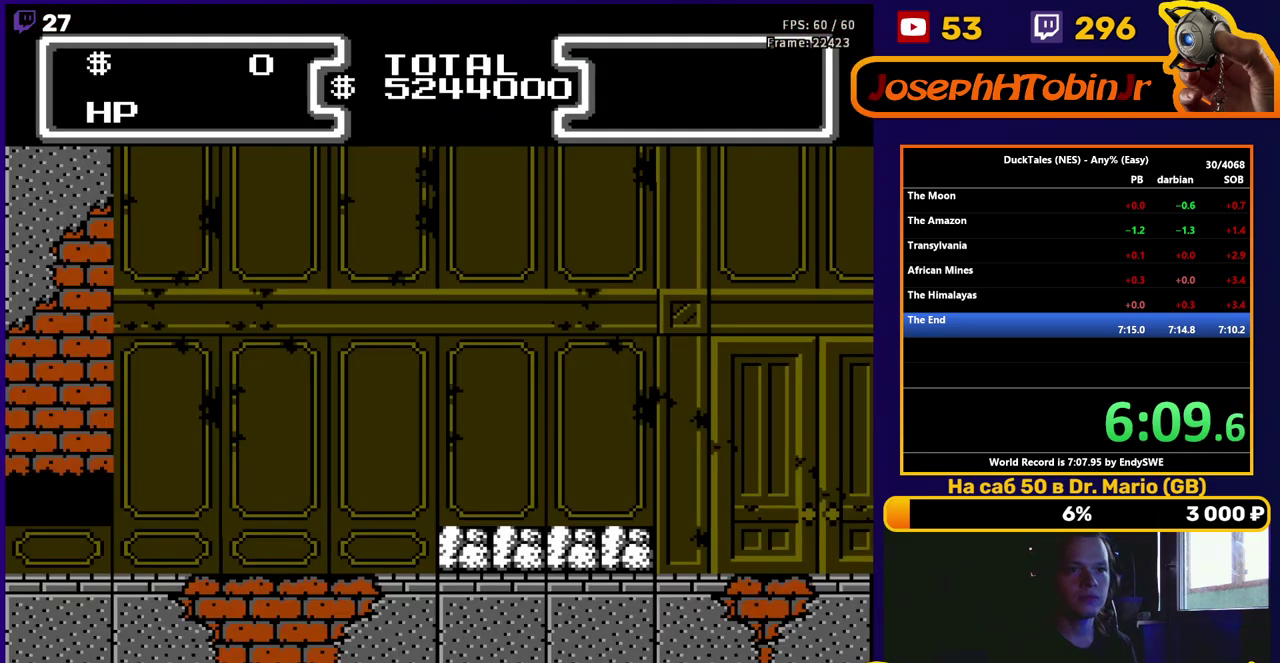
{"buttons": ["DPAD_RIGHT"], "events": []}
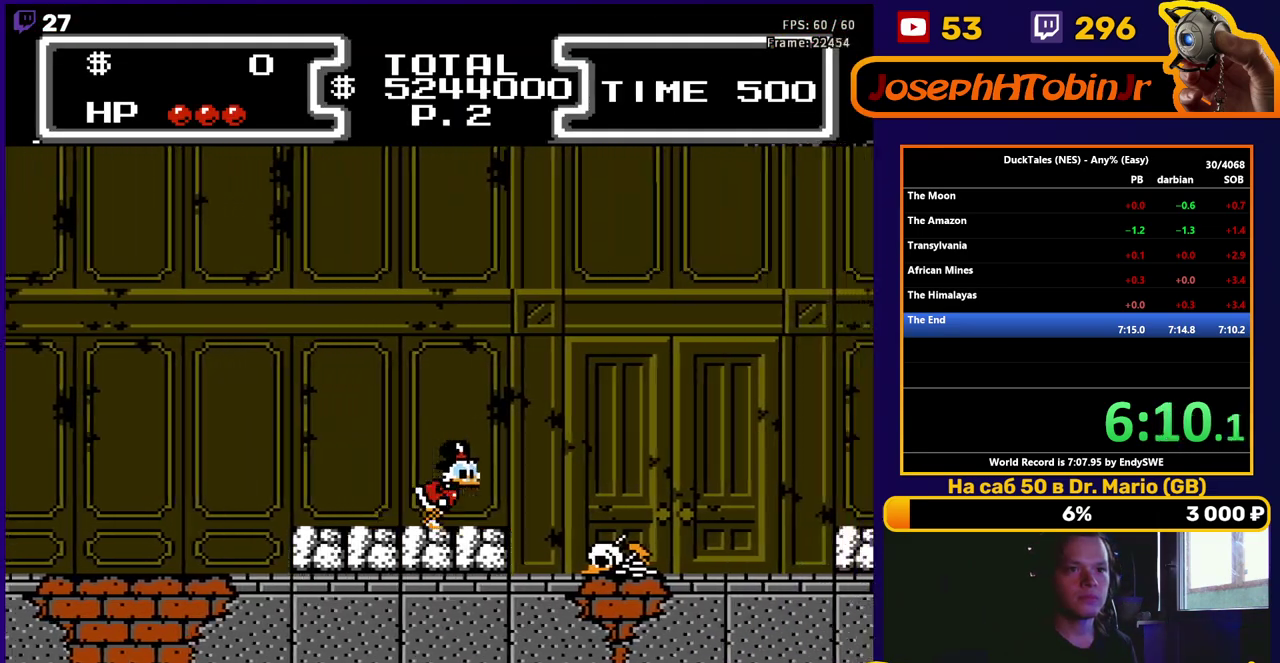
{"buttons": ["DPAD_RIGHT"], "events": []}
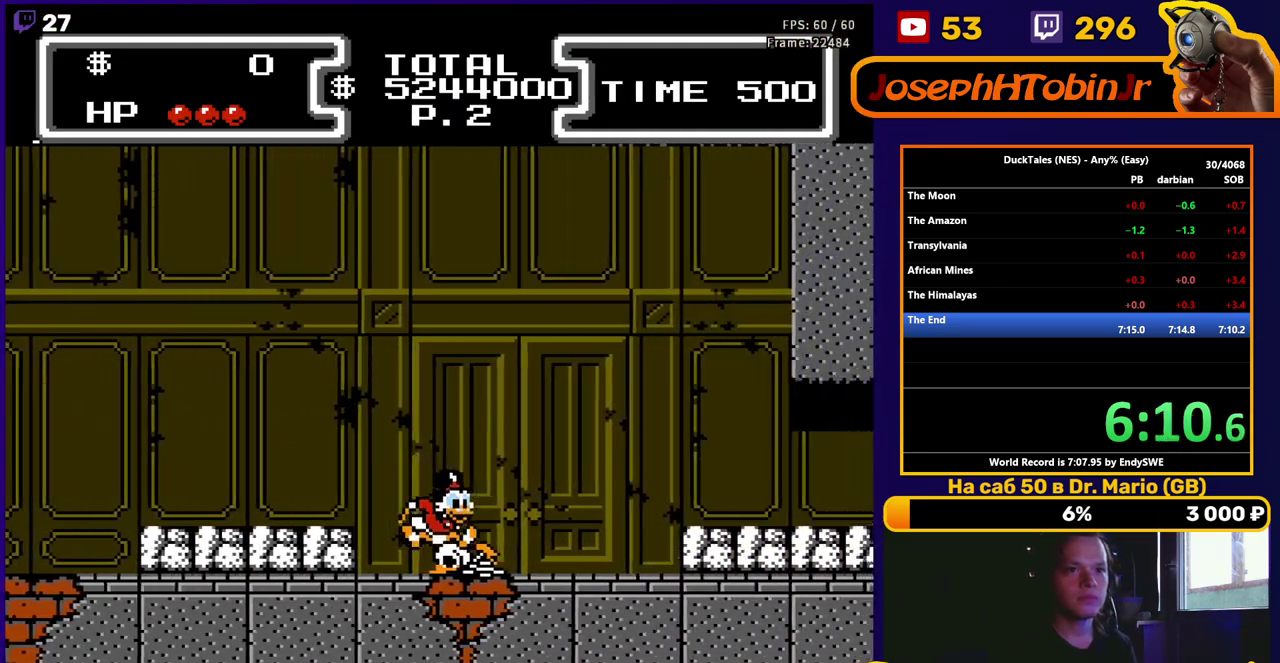
{"buttons": ["A", "DPAD_RIGHT"], "events": [[200, "A", "down"]]}
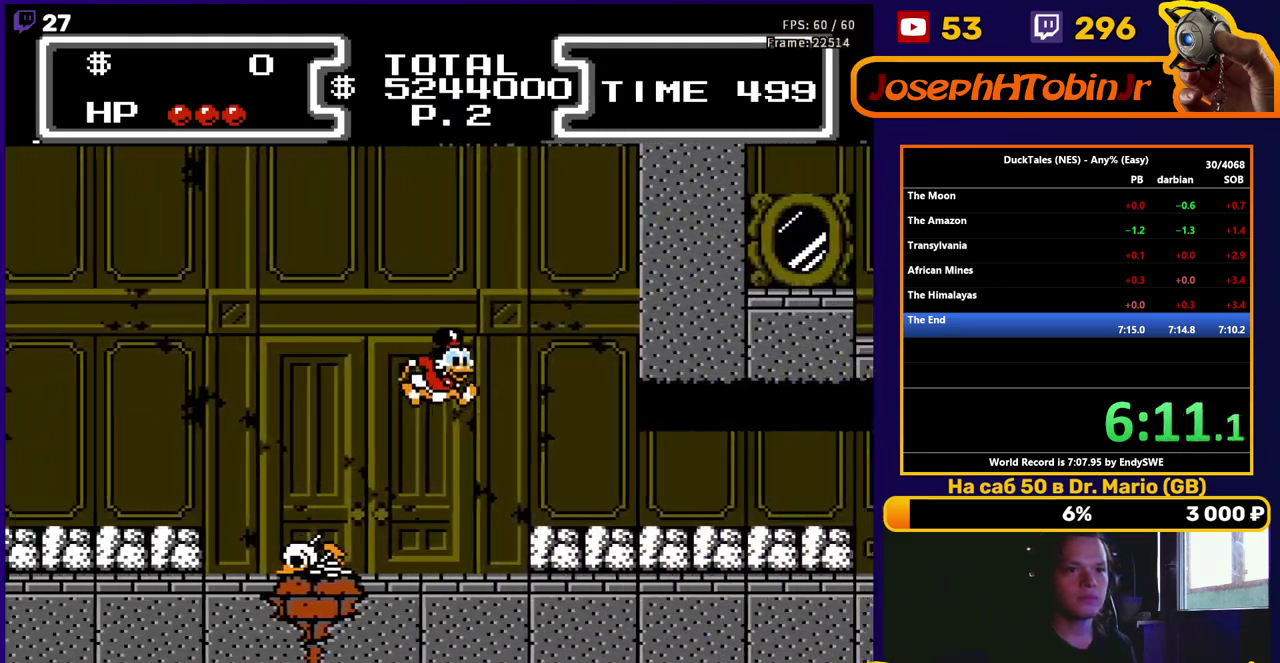
{"buttons": ["DPAD_RIGHT"], "events": [[17, "A", "up"]]}
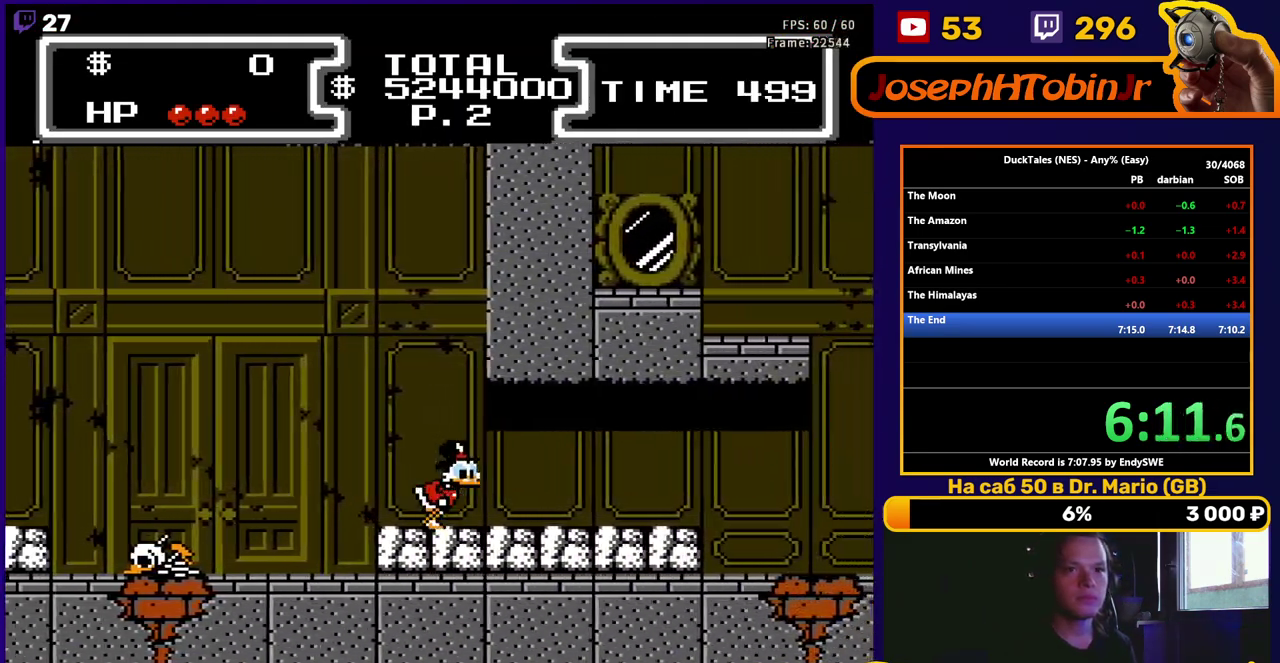
{"buttons": ["DPAD_RIGHT"], "events": []}
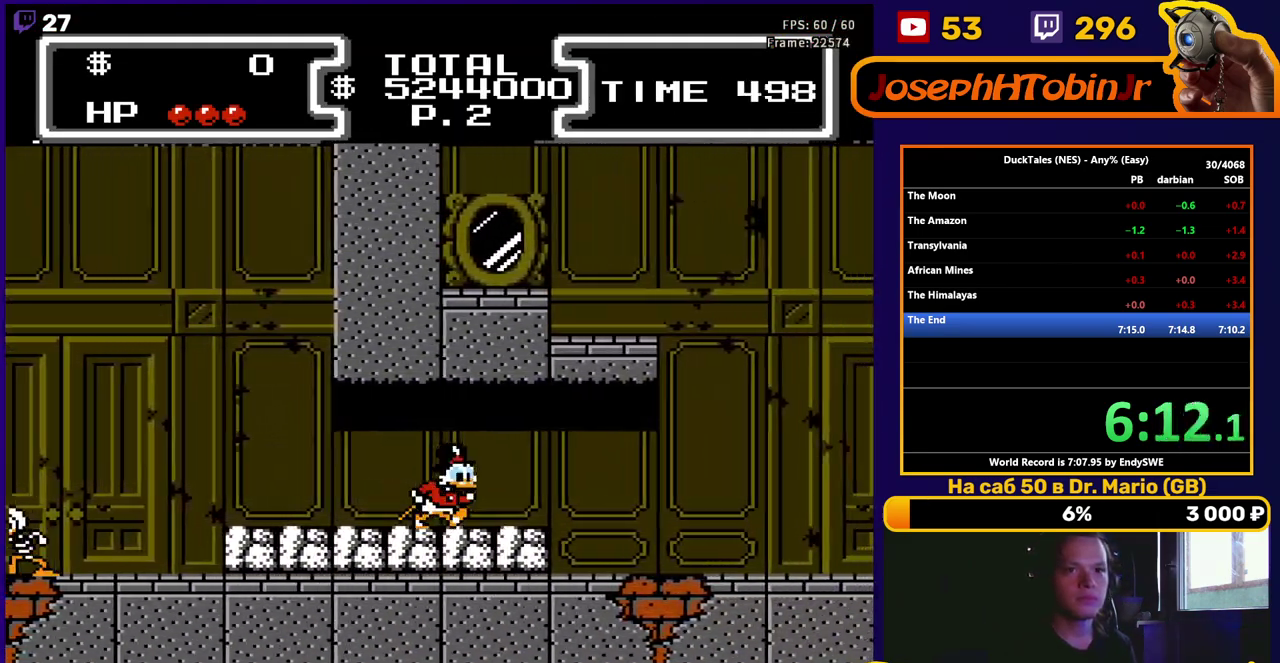
{"buttons": ["DPAD_RIGHT"], "events": []}
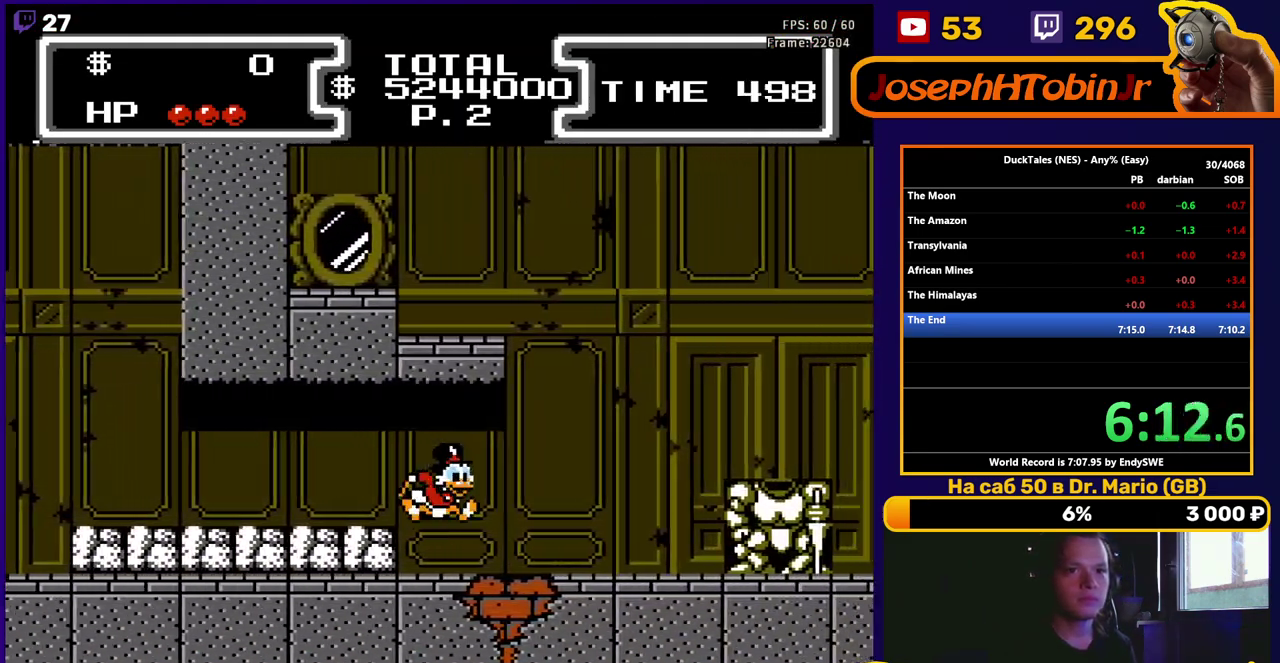
{"buttons": ["A", "DPAD_RIGHT"], "events": [[433, "A", "down"]]}
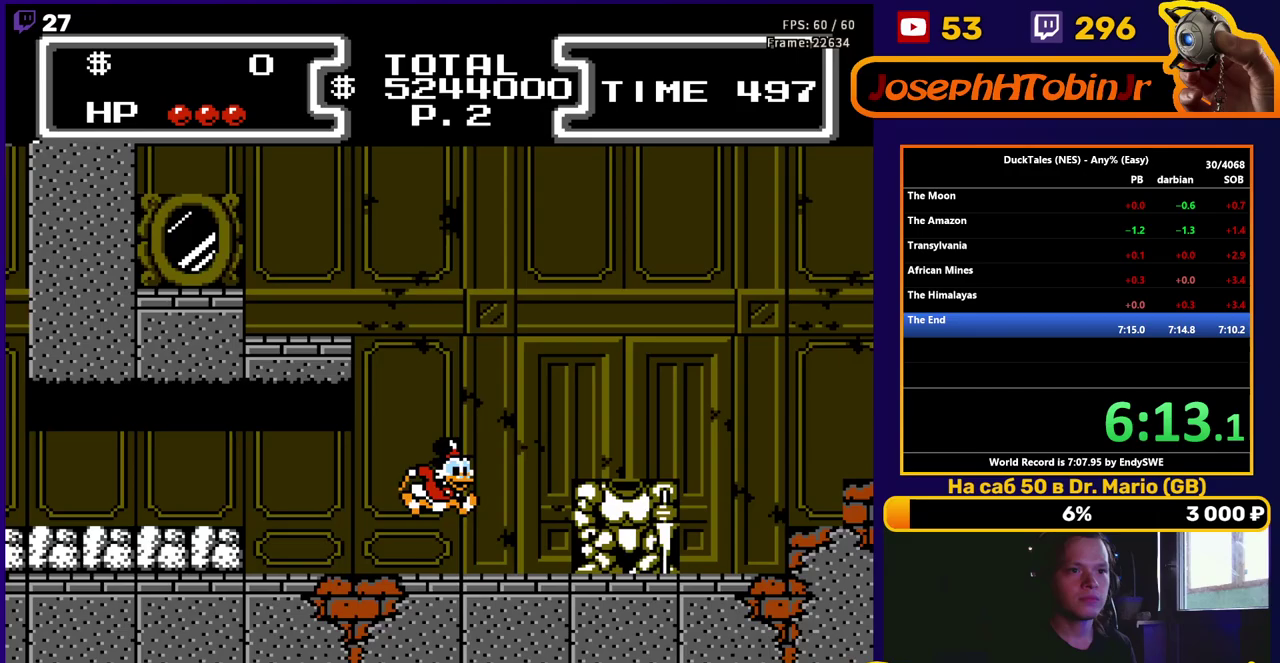
{"buttons": ["DPAD_RIGHT"], "events": [[300, "A", "up"]]}
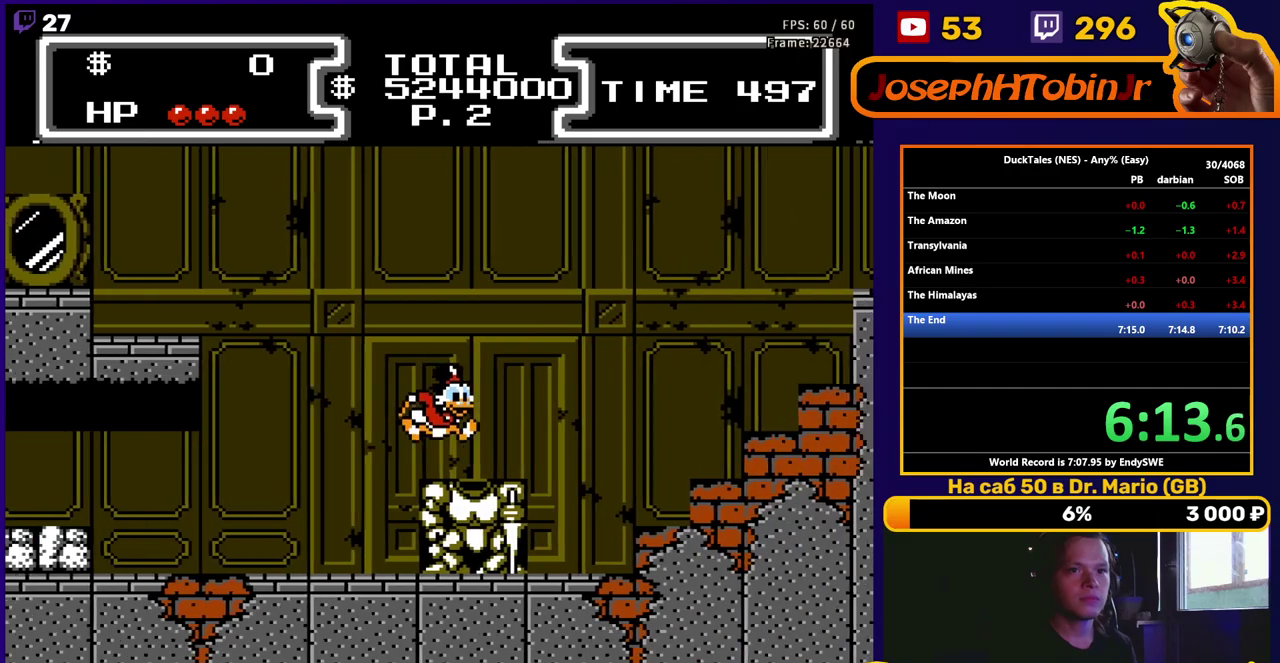
{"buttons": ["A", "DPAD_RIGHT"], "events": [[283, "A", "down"]]}
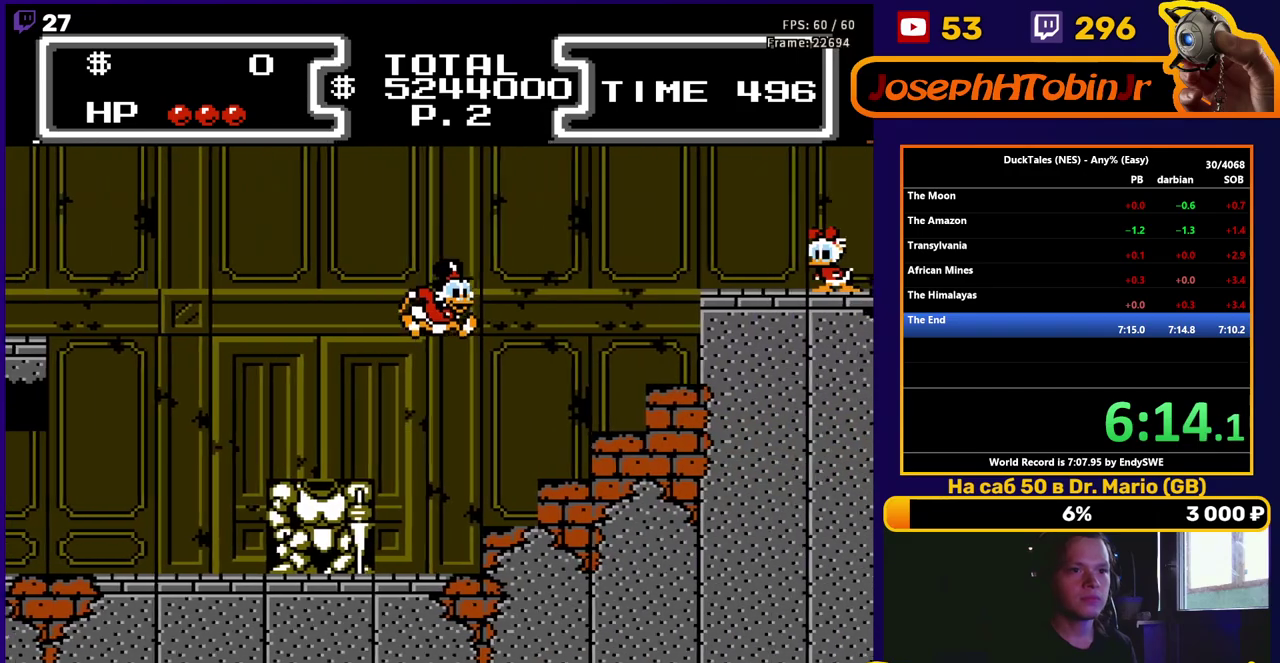
{"buttons": ["DPAD_RIGHT"], "events": [[150, "A", "up"]]}
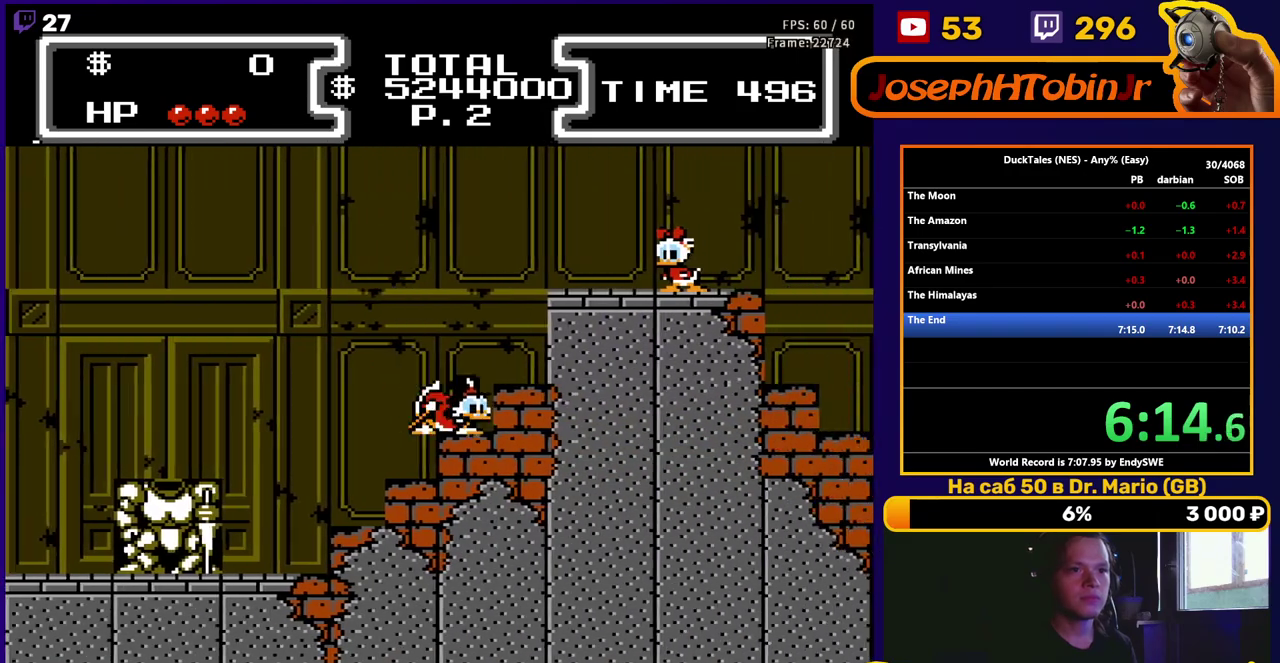
{"buttons": ["A", "DPAD_RIGHT"], "events": [[17, "A", "down"], [300, "A", "up"], [500, "A", "down"]]}
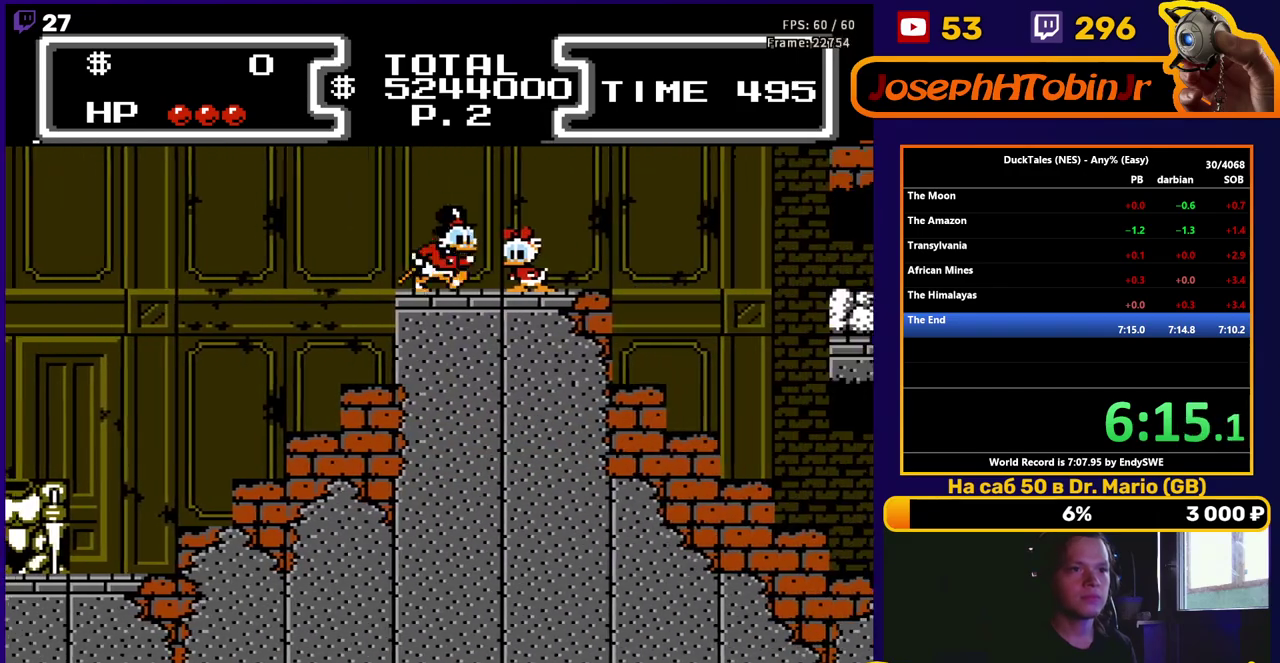
{"buttons": ["A", "DPAD_RIGHT"], "events": []}
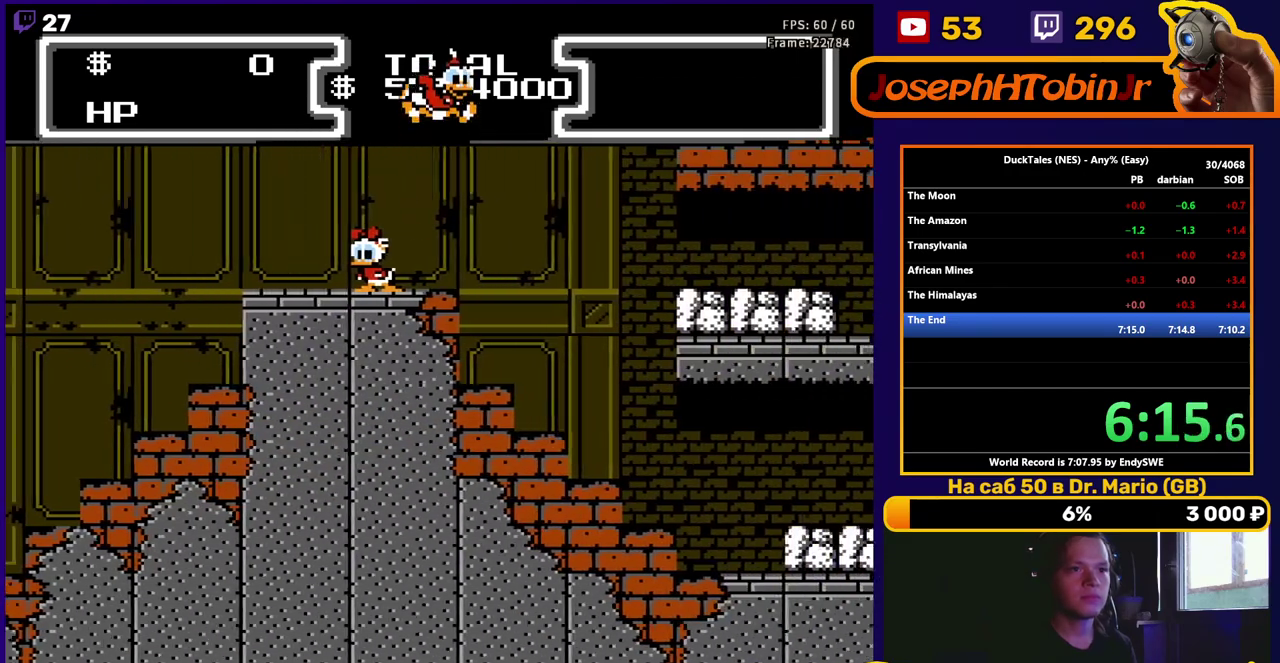
{"buttons": ["DPAD_RIGHT"], "events": [[300, "A", "up"]]}
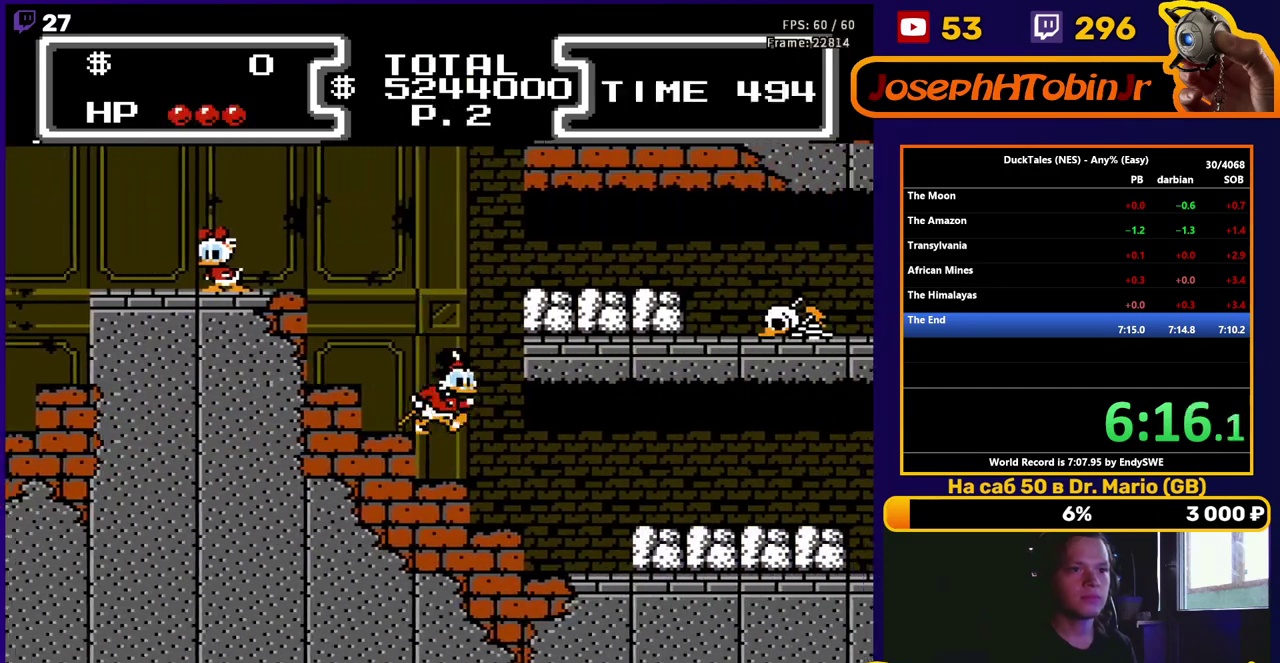
{"buttons": ["A", "DPAD_RIGHT"], "events": [[333, "A", "down"]]}
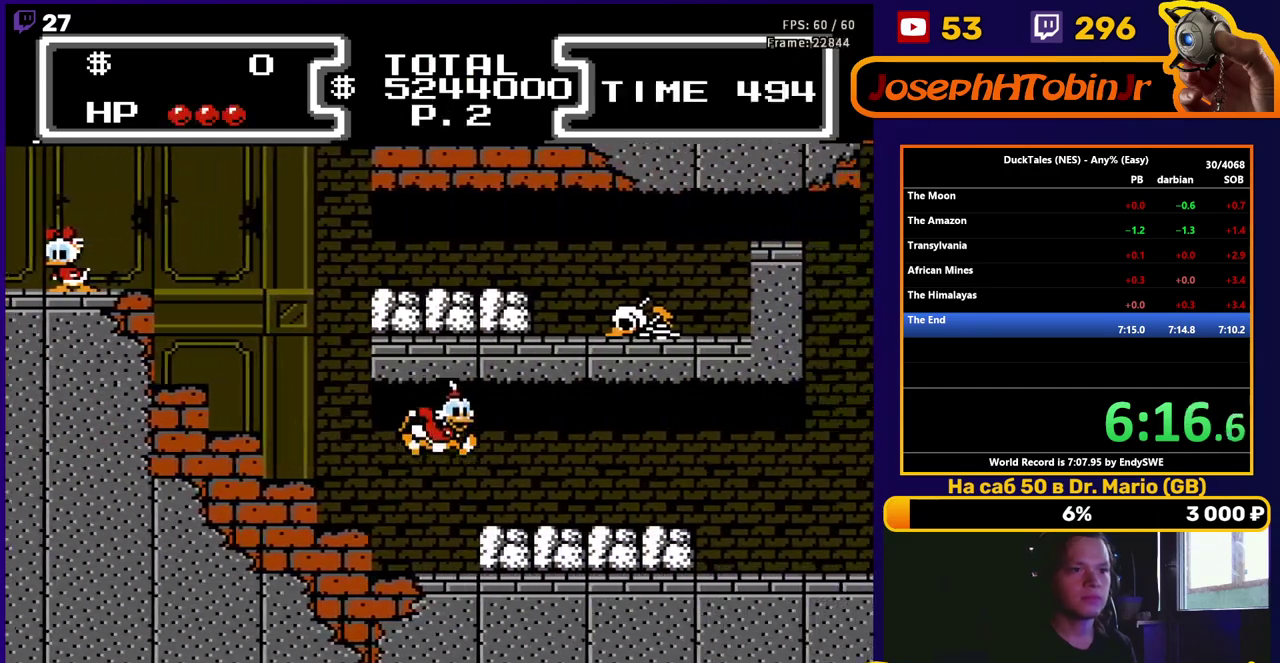
{"buttons": ["DPAD_RIGHT"], "events": [[50, "A", "up"]]}
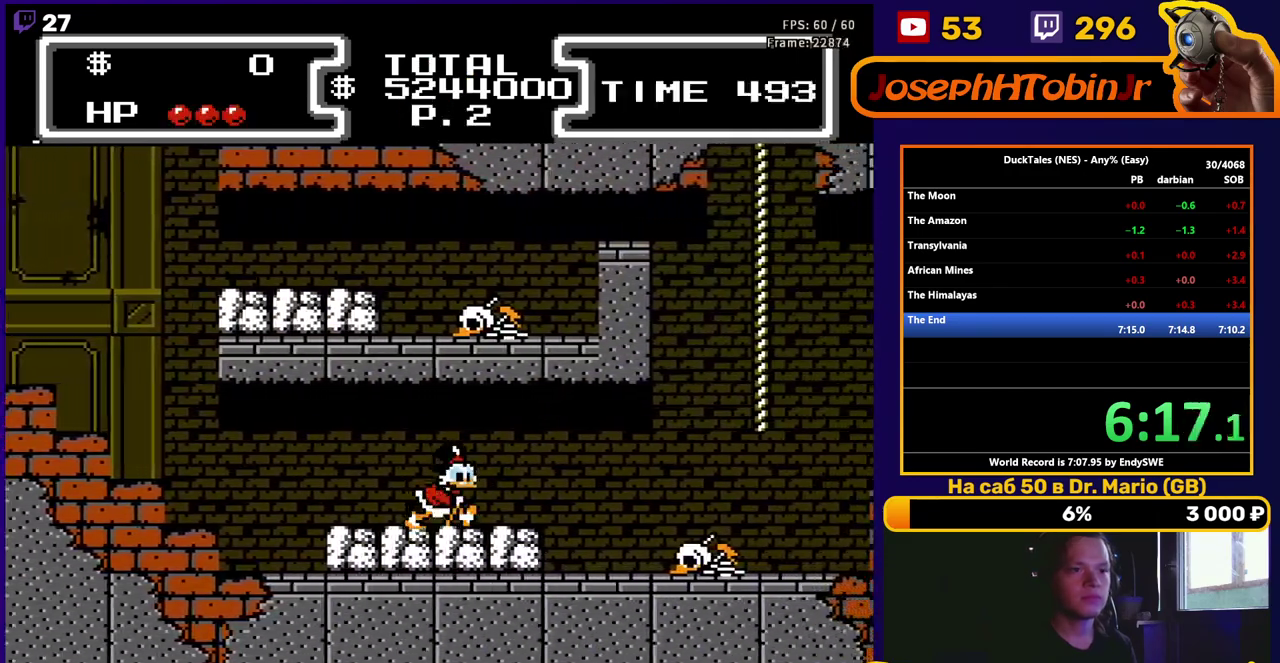
{"buttons": ["DPAD_RIGHT"], "events": []}
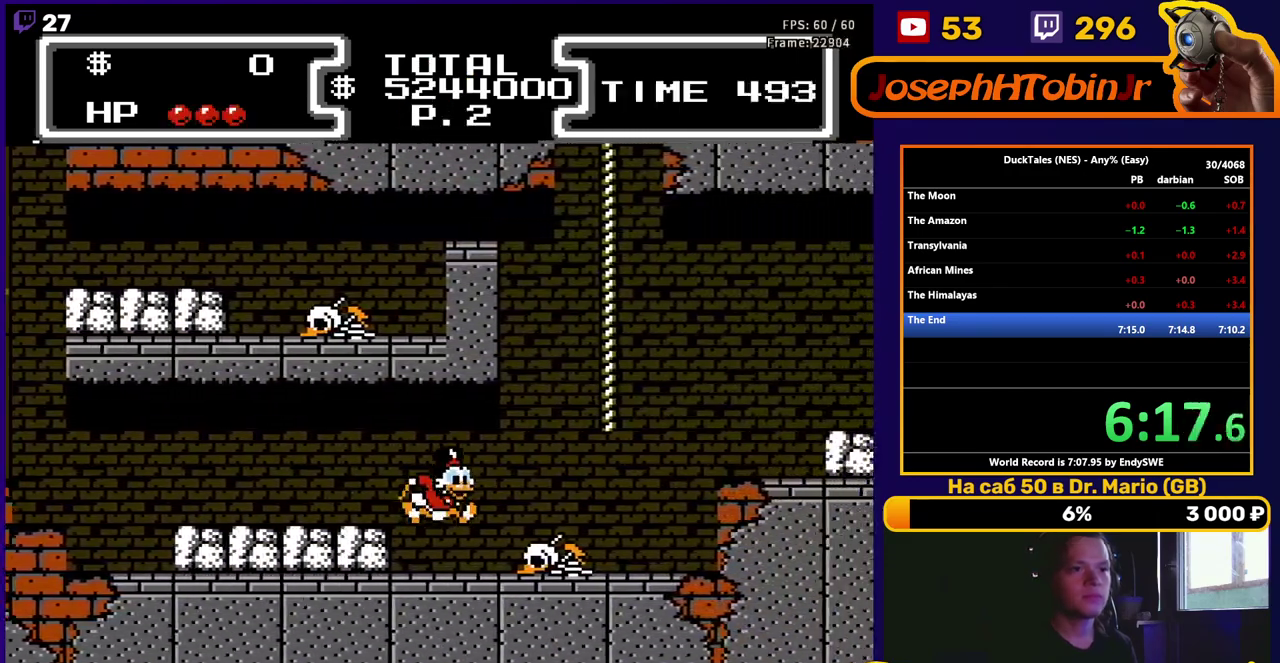
{"buttons": ["B", "DPAD_UP", "DPAD_RIGHT"], "events": [[100, "B", "down"], [100, "DPAD_DOWN", "down"], [250, "DPAD_DOWN", "up"], [367, "DPAD_UP", "down"]]}
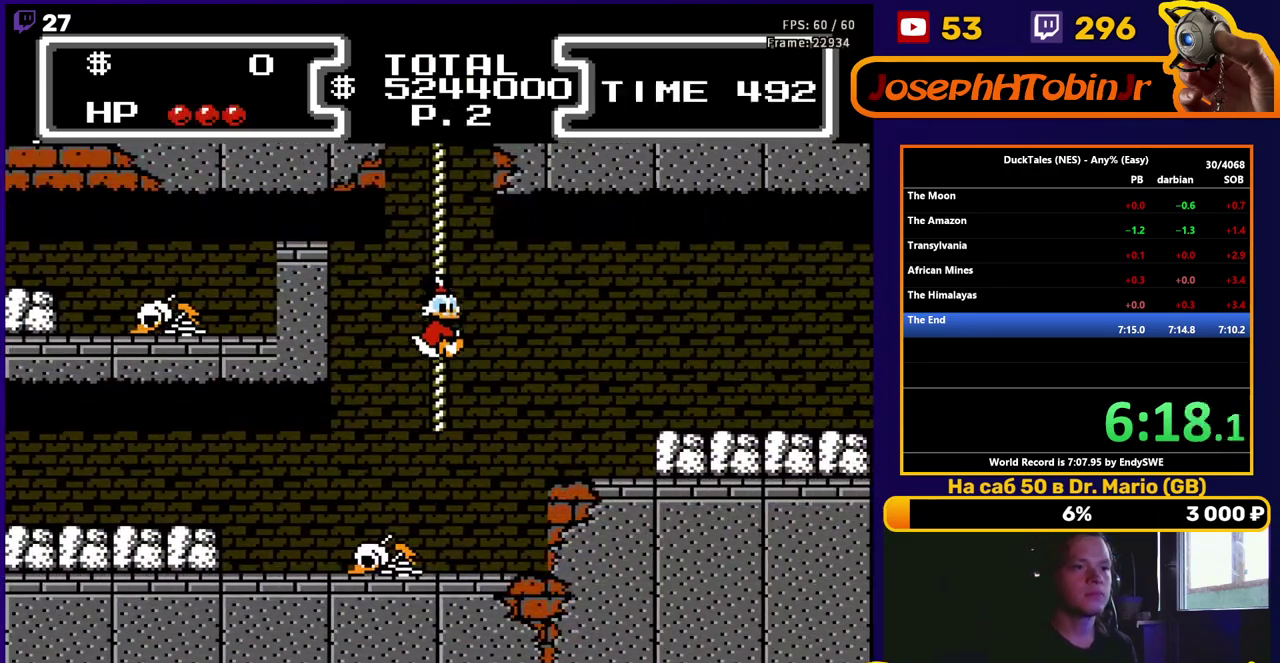
{"buttons": ["DPAD_UP"], "events": [[133, "DPAD_RIGHT", "up"], [250, "B", "up"]]}
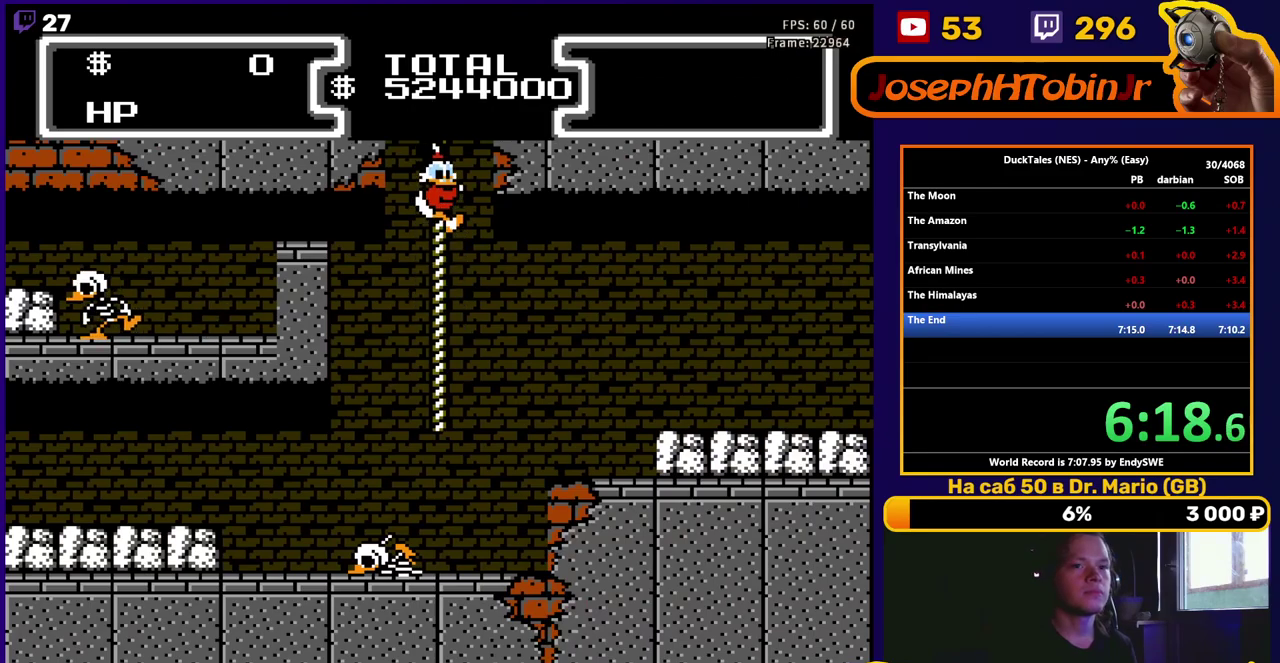
{"buttons": [], "events": [[267, "DPAD_UP", "up"]]}
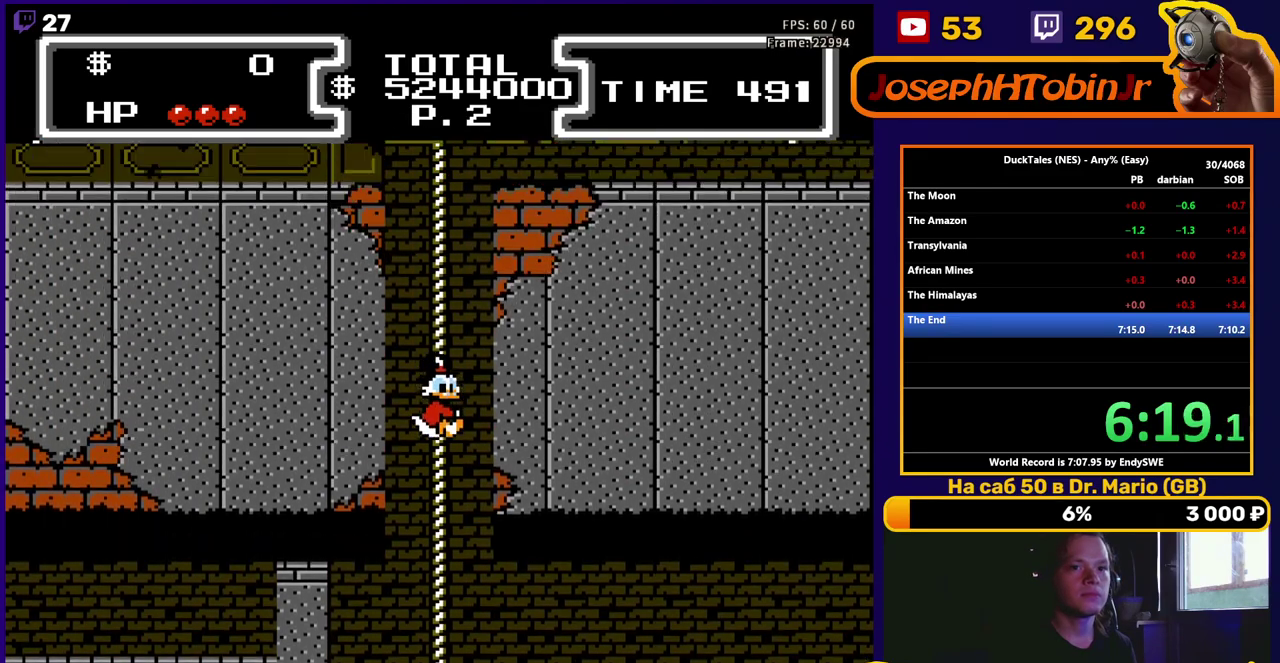
{"buttons": ["DPAD_UP"], "events": [[183, "DPAD_UP", "down"]]}
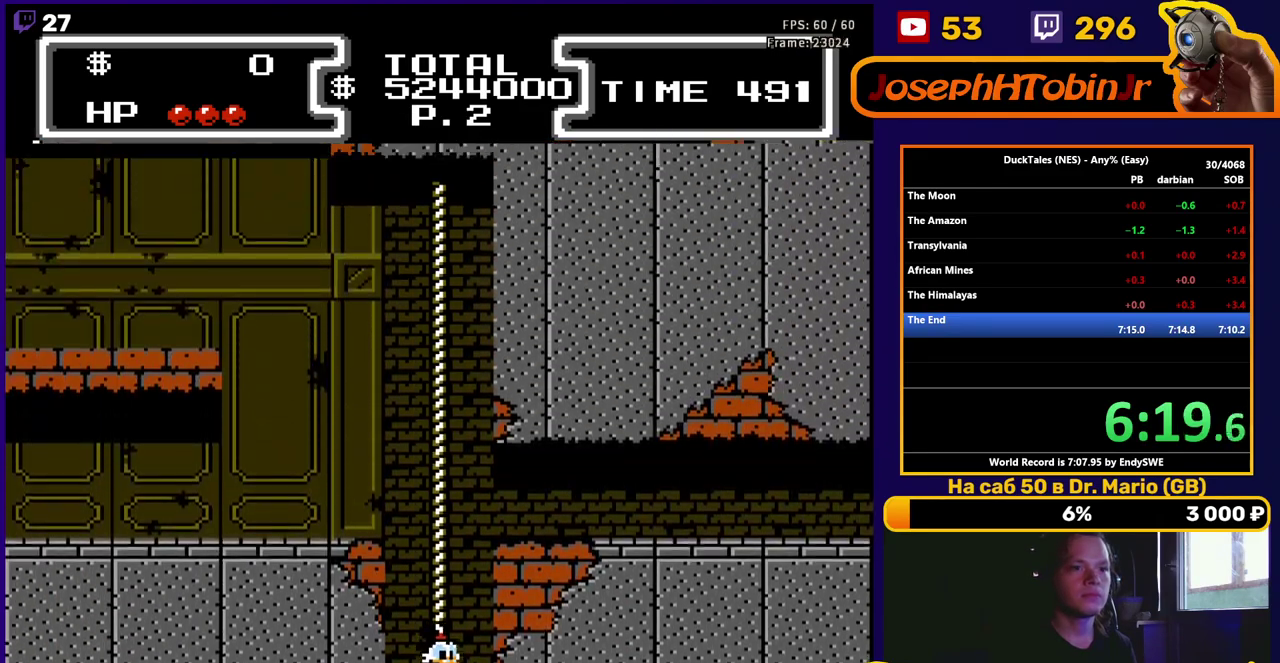
{"buttons": ["DPAD_UP"], "events": []}
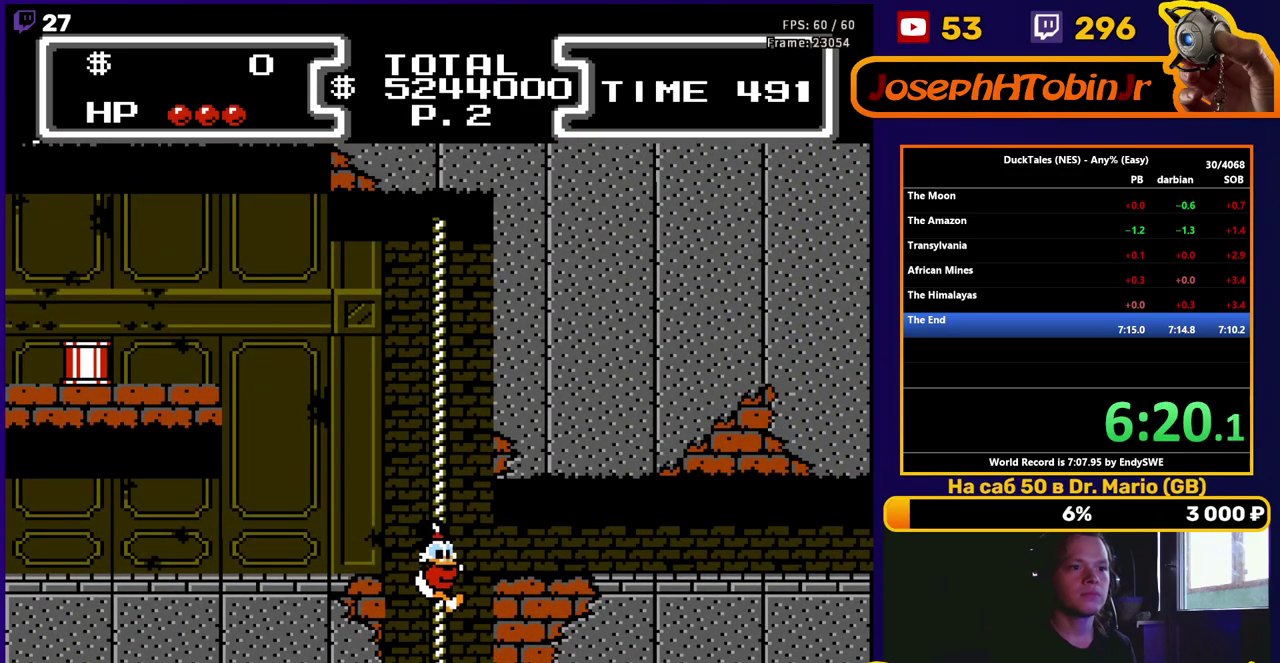
{"buttons": ["DPAD_RIGHT"], "events": [[133, "DPAD_RIGHT", "down"], [150, "DPAD_UP", "up"], [200, "A", "down"], [250, "A", "up"]]}
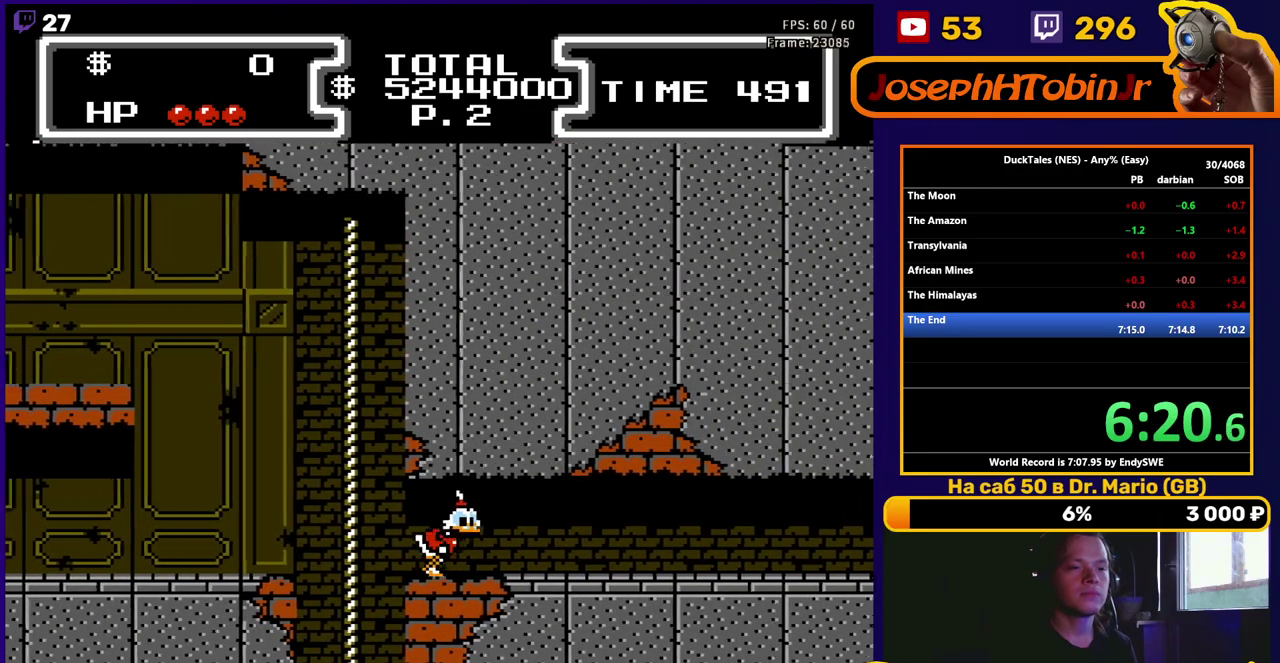
{"buttons": ["DPAD_RIGHT"], "events": []}